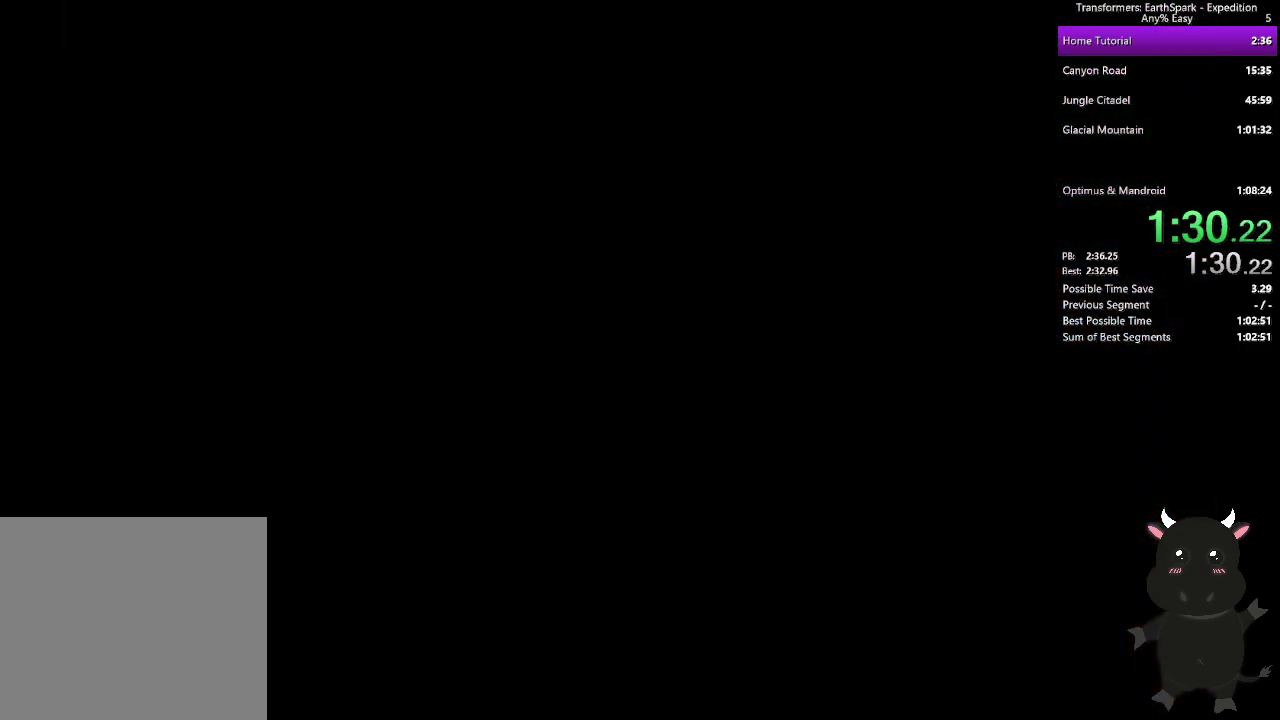
Gameplay with a controller (PlayStation layout); each line is a JSON object with the inputs held at the frame after it. "events" lists button and stick changes between this image and that frame as [ms after this image, input, new state], when the widget could be followed in between.
{"buttons": [], "left_stick": "up", "right_stick": "center", "events": [[267, "left_stick", "up"]]}
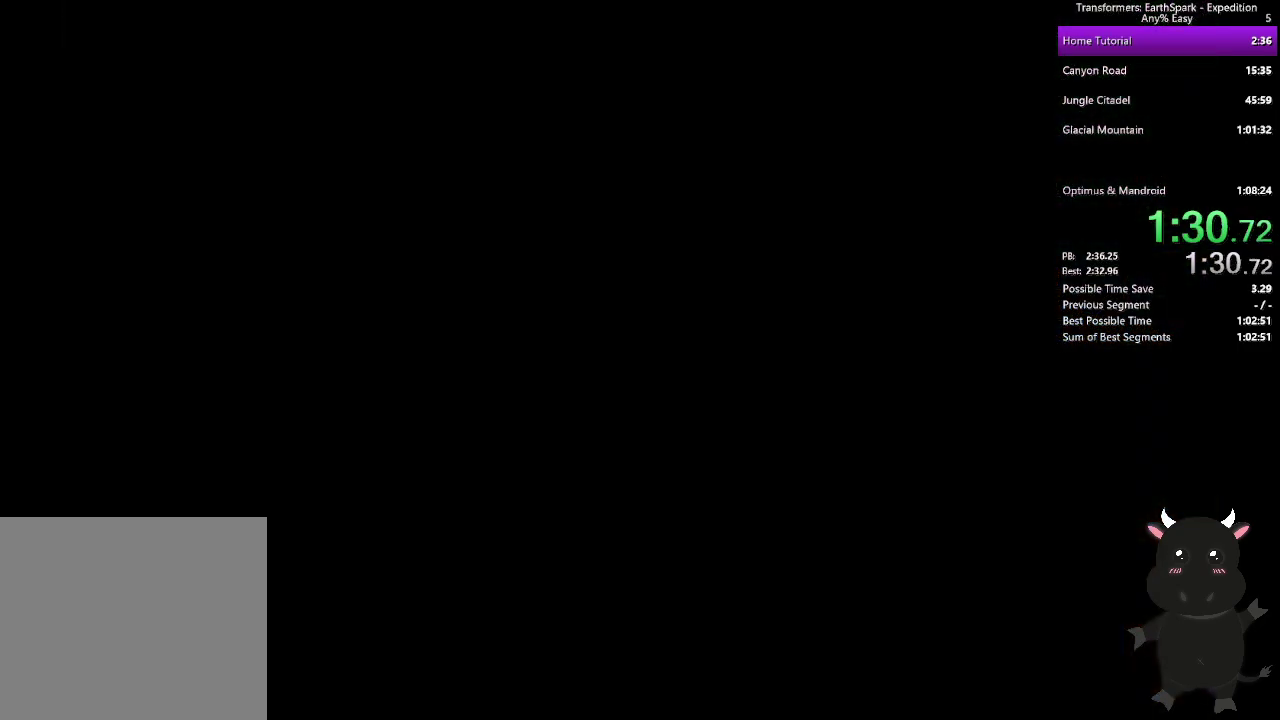
{"buttons": [], "left_stick": "up", "right_stick": "center", "events": []}
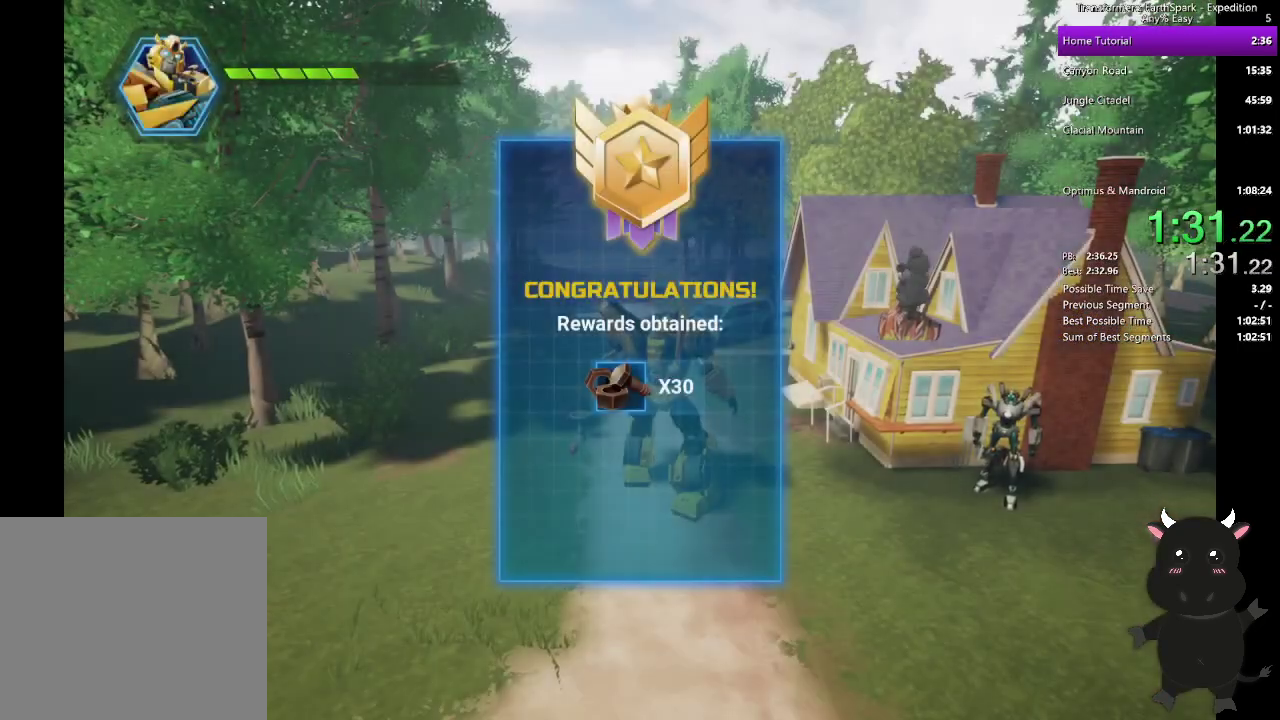
{"buttons": ["CROSS"], "left_stick": "up", "right_stick": "center", "events": [[83, "CIRCLE", "down"], [217, "CIRCLE", "up"], [483, "CROSS", "down"]]}
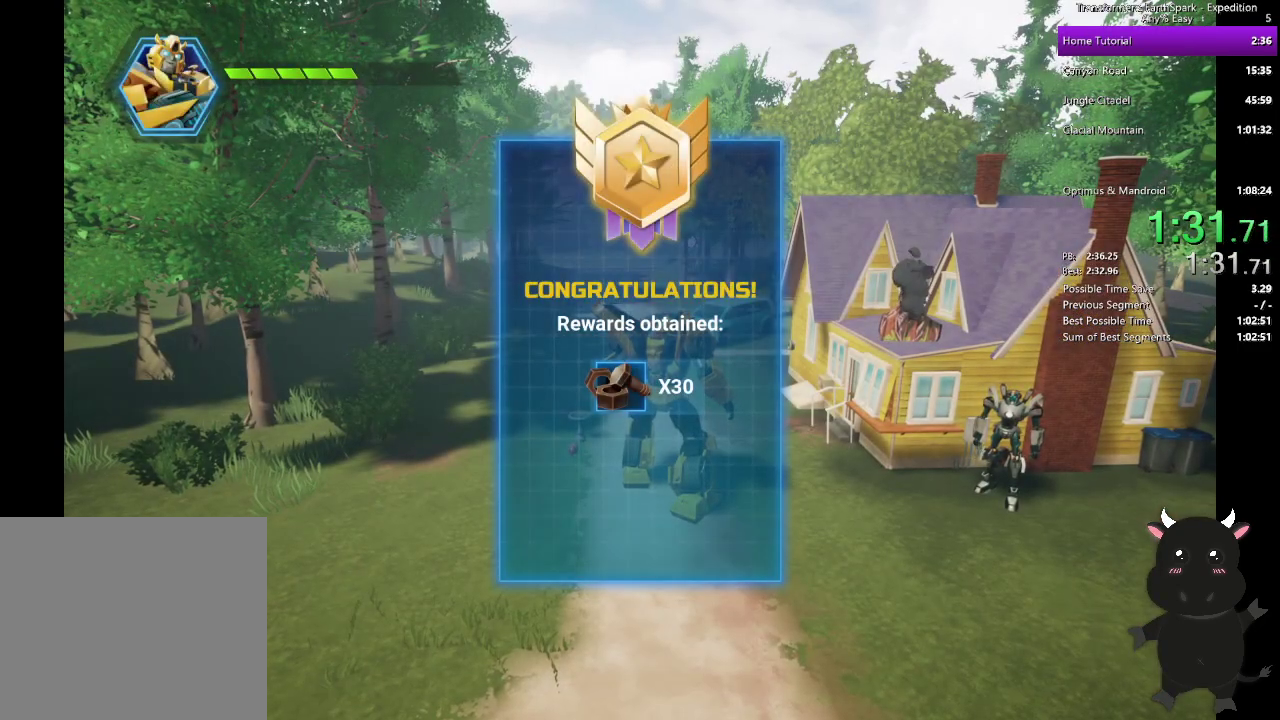
{"buttons": ["CIRCLE"], "left_stick": "up", "right_stick": "center", "events": [[83, "CROSS", "up"], [367, "CIRCLE", "down"]]}
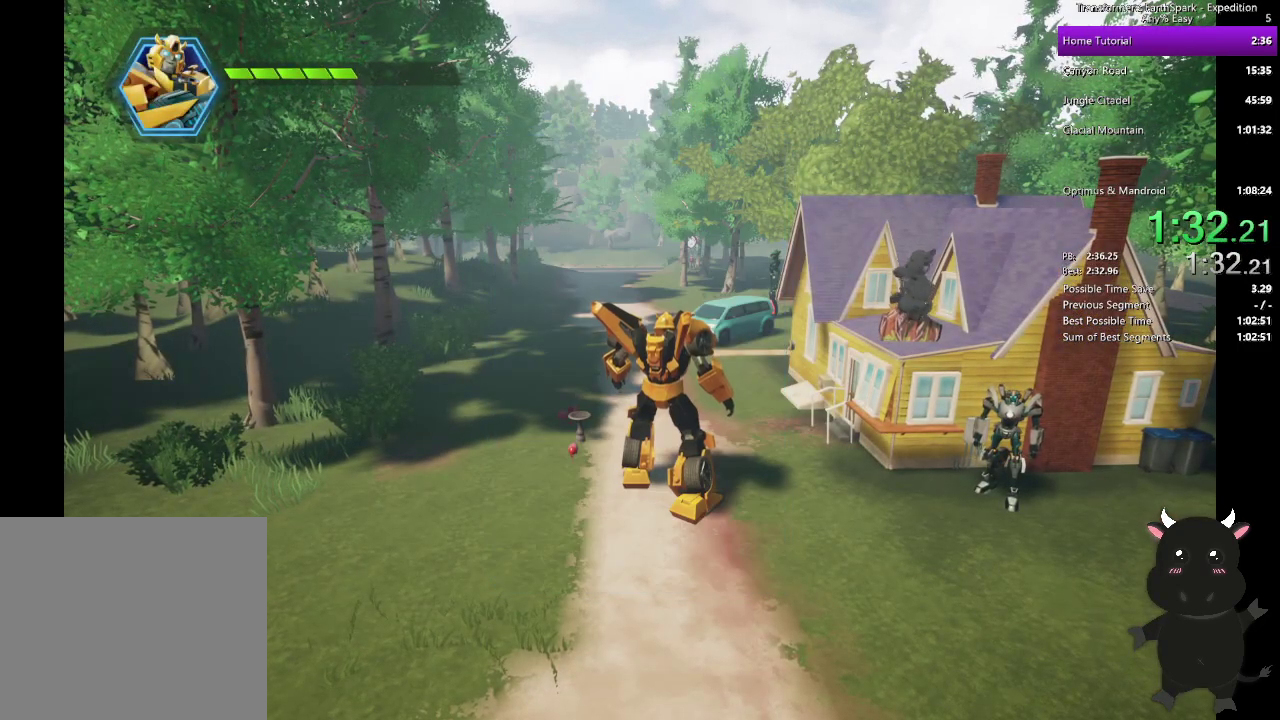
{"buttons": [], "left_stick": "up", "right_stick": "center", "events": [[17, "CIRCLE", "up"], [117, "CIRCLE", "down"], [233, "CIRCLE", "up"]]}
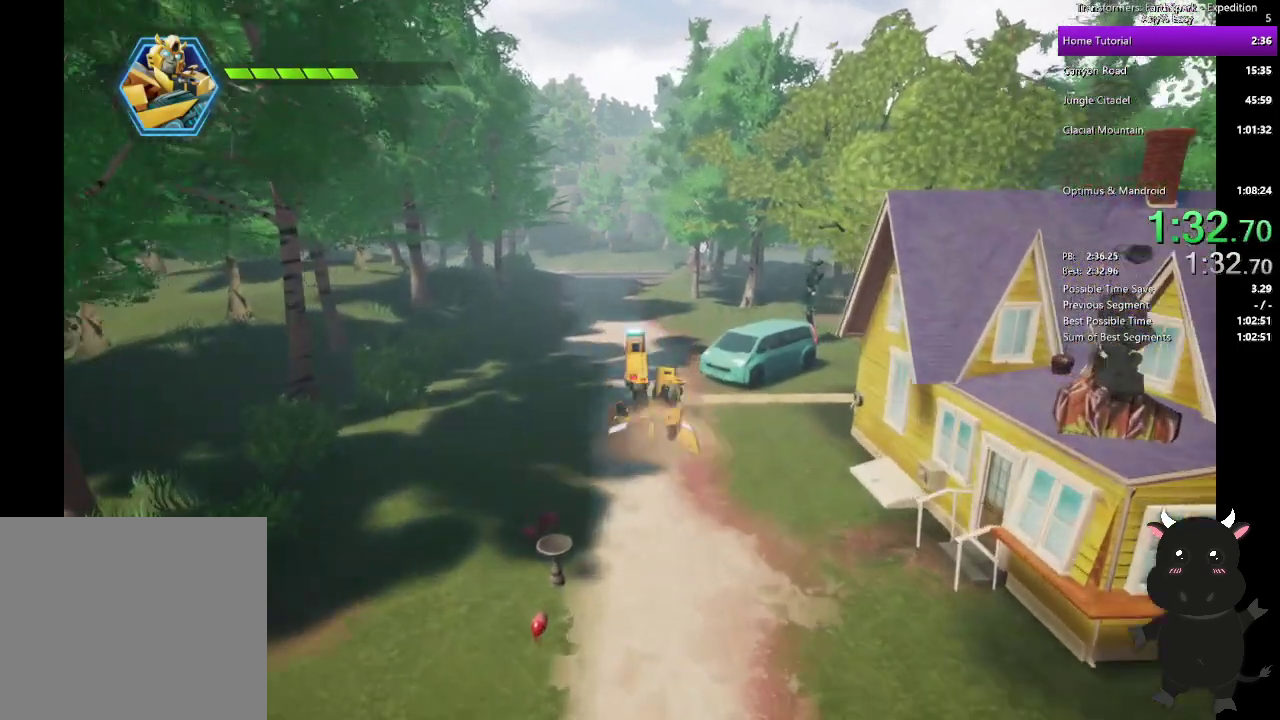
{"buttons": [], "left_stick": "up", "right_stick": "center", "events": [[50, "CIRCLE", "down"], [200, "CIRCLE", "up"]]}
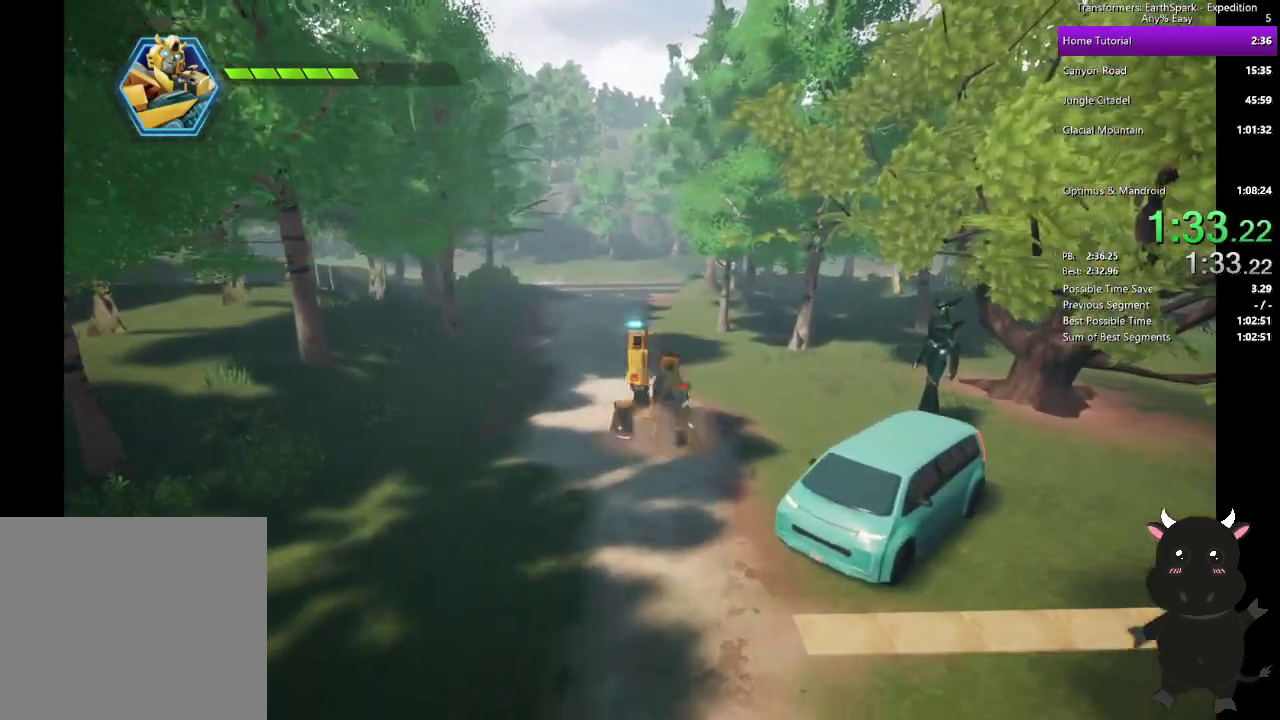
{"buttons": ["CIRCLE"], "left_stick": "up", "right_stick": "center", "events": [[17, "CIRCLE", "down"], [167, "CIRCLE", "up"], [500, "CIRCLE", "down"]]}
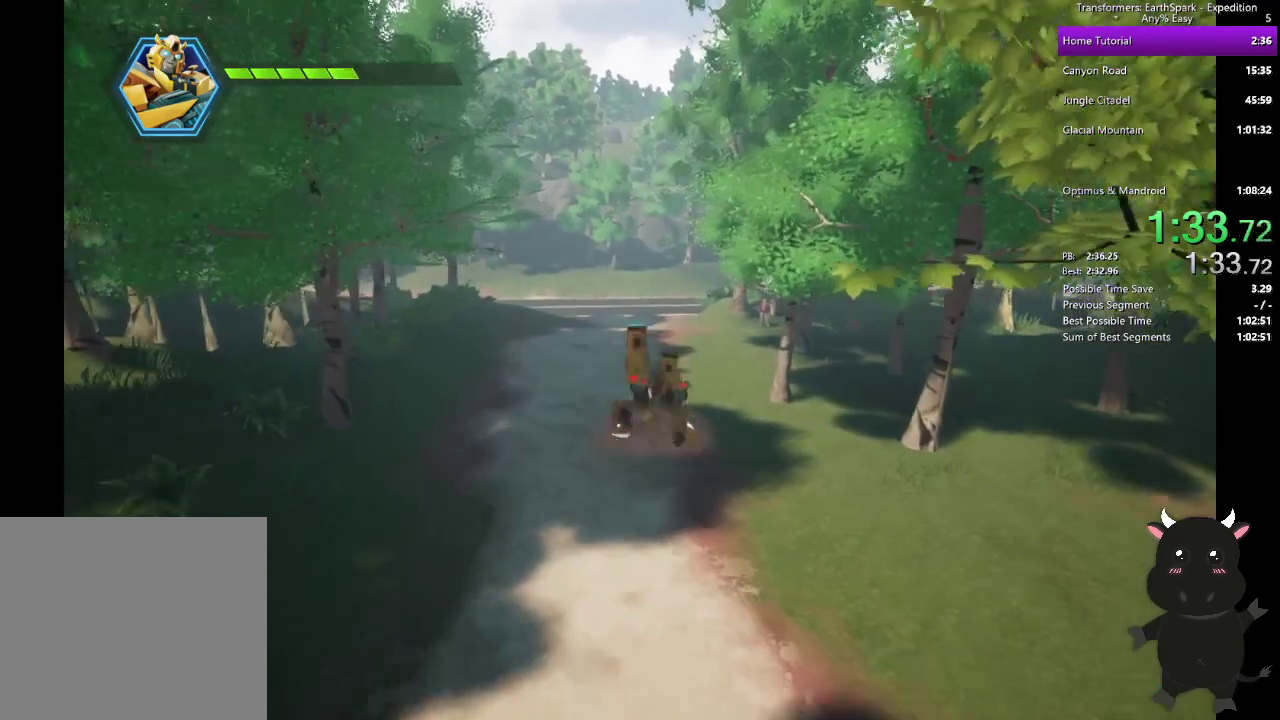
{"buttons": [], "left_stick": "up", "right_stick": "center", "events": [[167, "CIRCLE", "up"]]}
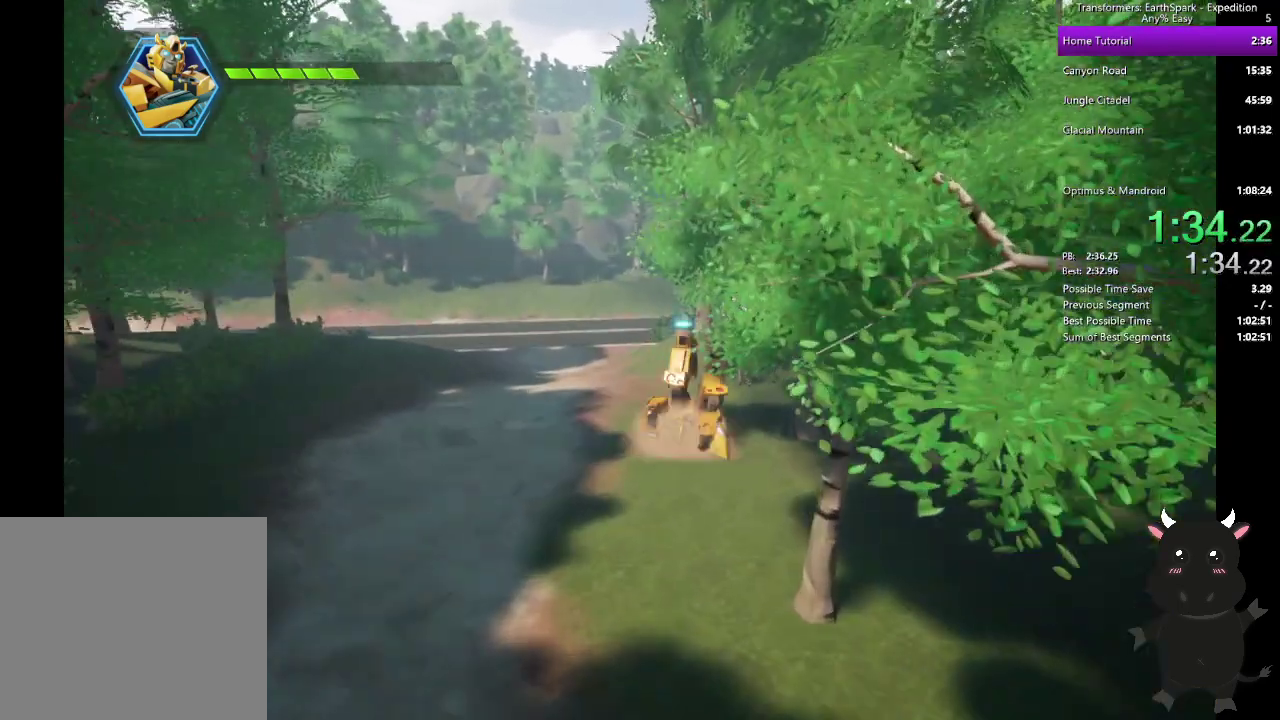
{"buttons": [], "left_stick": "center", "right_stick": "center", "events": [[150, "CROSS", "down"], [267, "left_stick", "center"], [317, "CROSS", "up"]]}
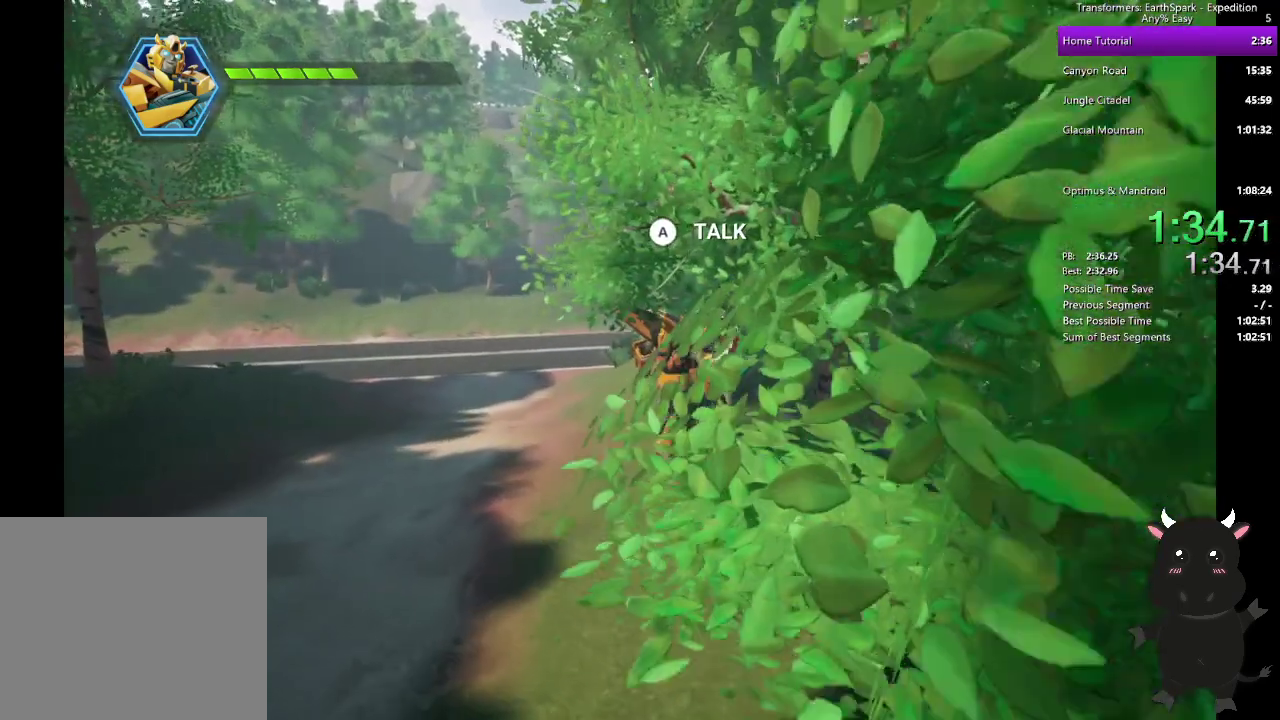
{"buttons": ["CROSS"], "left_stick": "center", "right_stick": "center", "events": [[33, "CROSS", "down"], [150, "CROSS", "up"], [317, "CROSS", "down"], [417, "CROSS", "up"], [500, "CROSS", "down"]]}
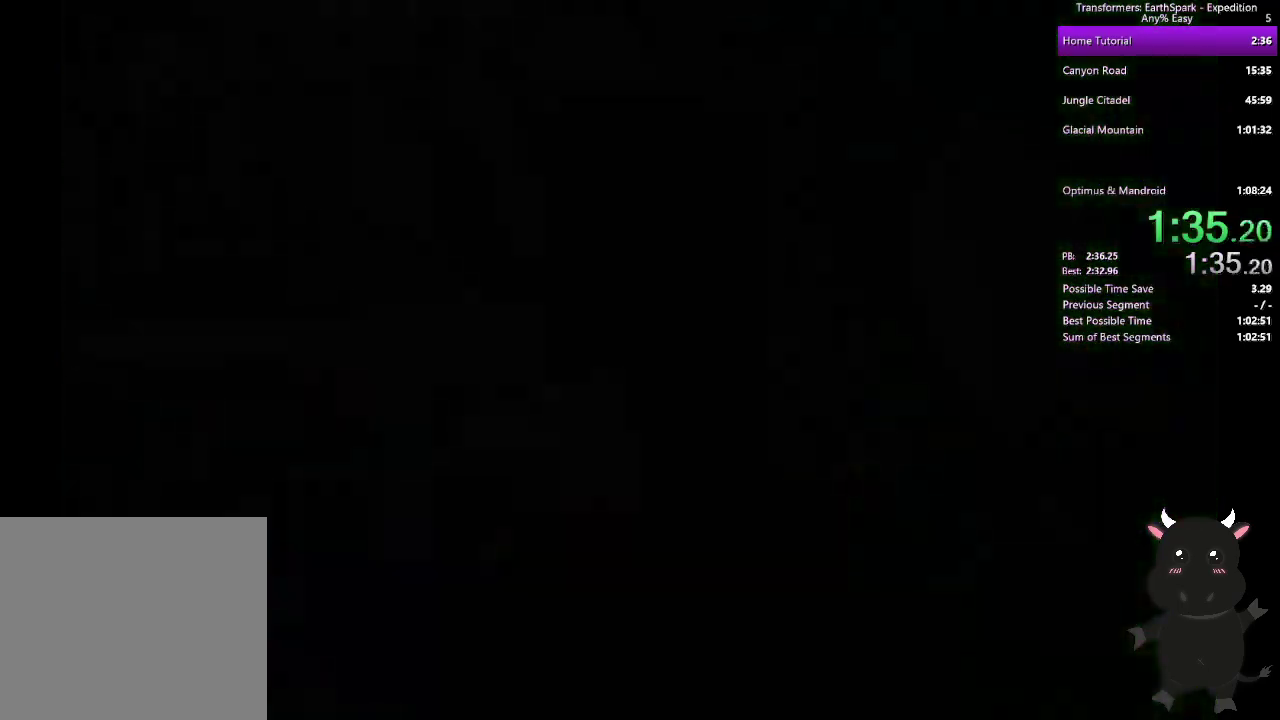
{"buttons": [], "left_stick": "center", "right_stick": "center", "events": [[83, "CROSS", "up"], [183, "CROSS", "down"], [267, "CROSS", "up"], [367, "CROSS", "down"], [433, "CROSS", "up"]]}
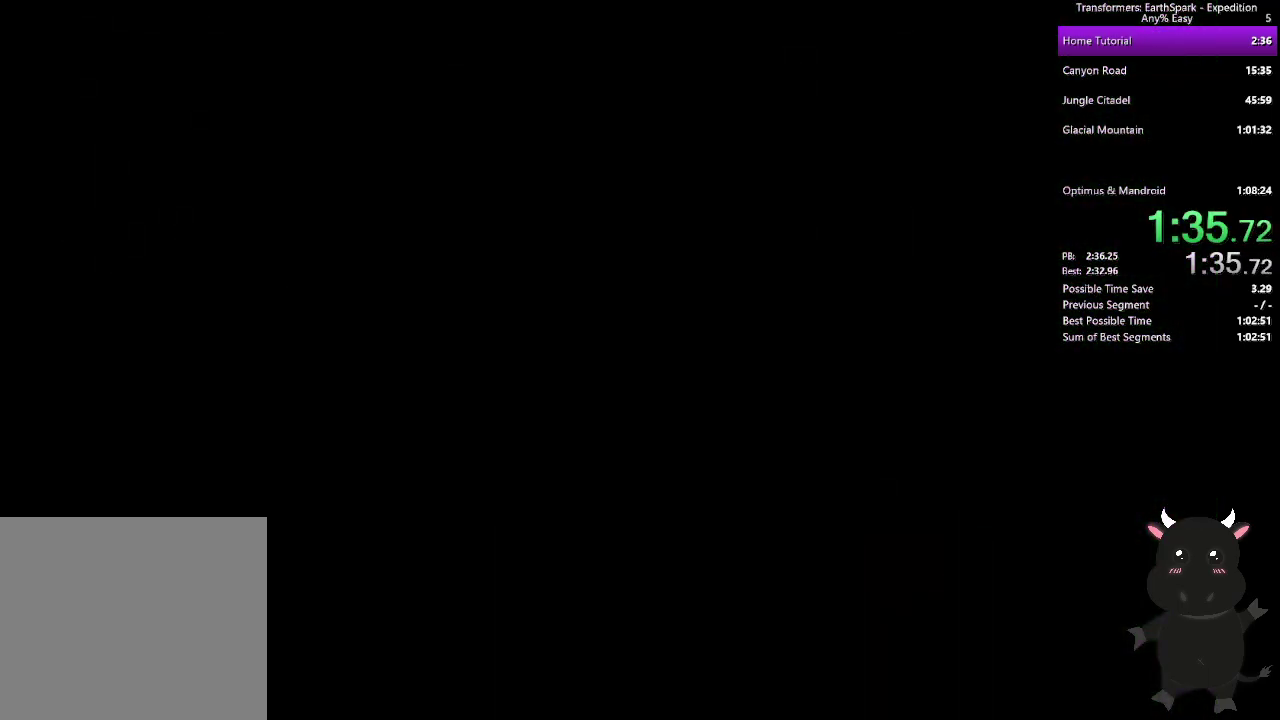
{"buttons": [], "left_stick": "center", "right_stick": "center", "events": [[17, "CROSS", "down"], [83, "CROSS", "up"], [200, "CROSS", "down"], [267, "CROSS", "up"], [333, "CROSS", "down"], [417, "CROSS", "up"]]}
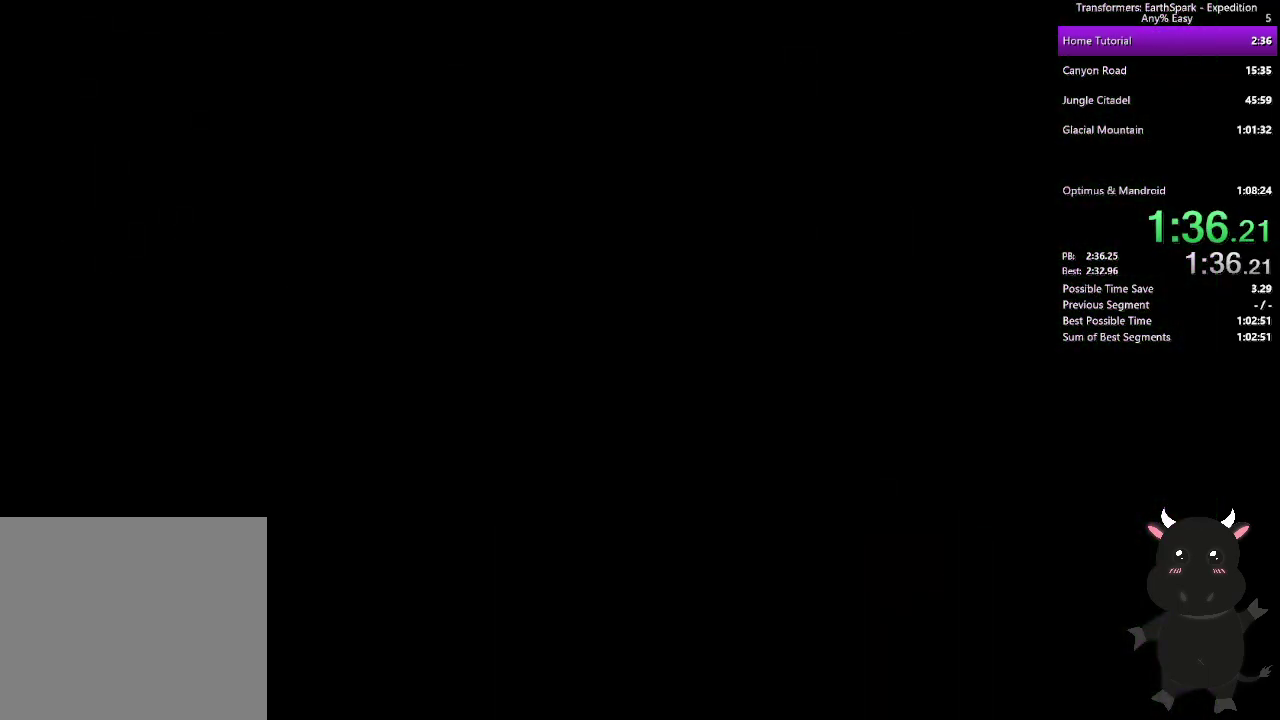
{"buttons": [], "left_stick": "center", "right_stick": "center", "events": [[17, "CROSS", "down"], [83, "CROSS", "up"], [183, "CROSS", "down"], [250, "CROSS", "up"], [350, "CROSS", "down"], [417, "CROSS", "up"]]}
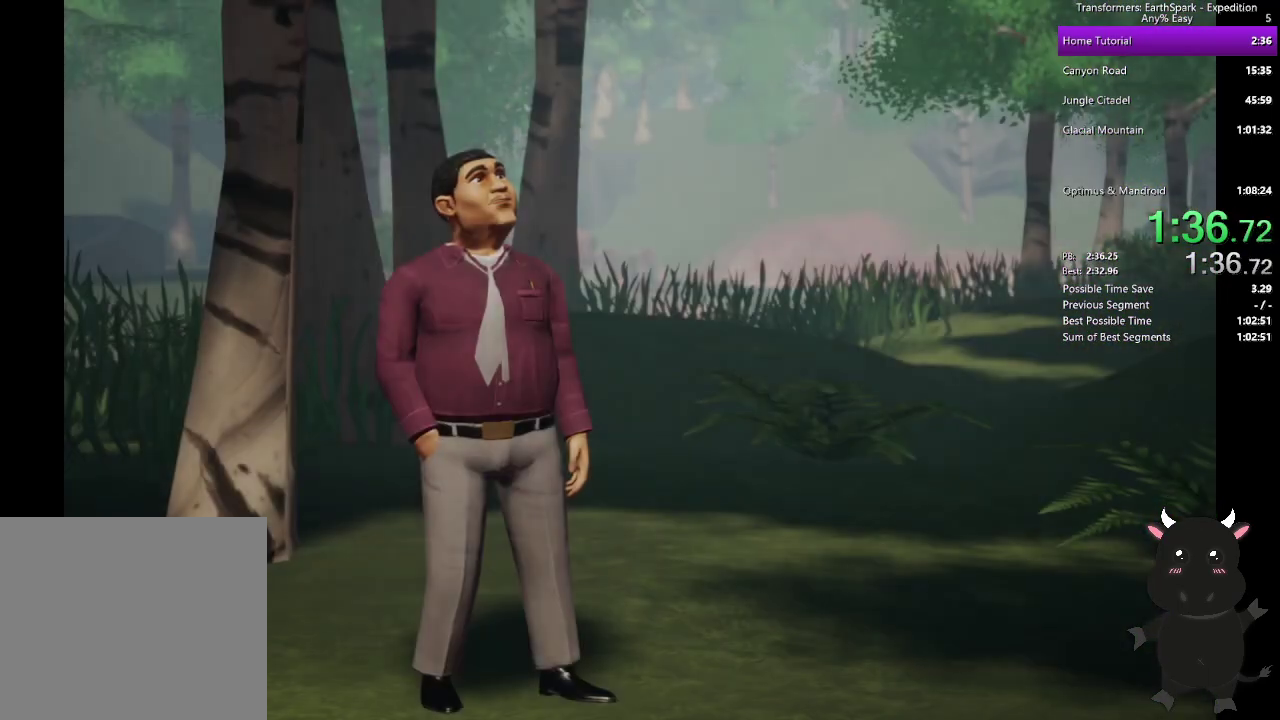
{"buttons": ["CROSS"], "left_stick": "center", "right_stick": "center", "events": [[33, "CROSS", "down"], [83, "CROSS", "up"], [167, "CROSS", "down"], [250, "CROSS", "up"], [350, "CROSS", "down"], [433, "CROSS", "up"], [500, "CROSS", "down"]]}
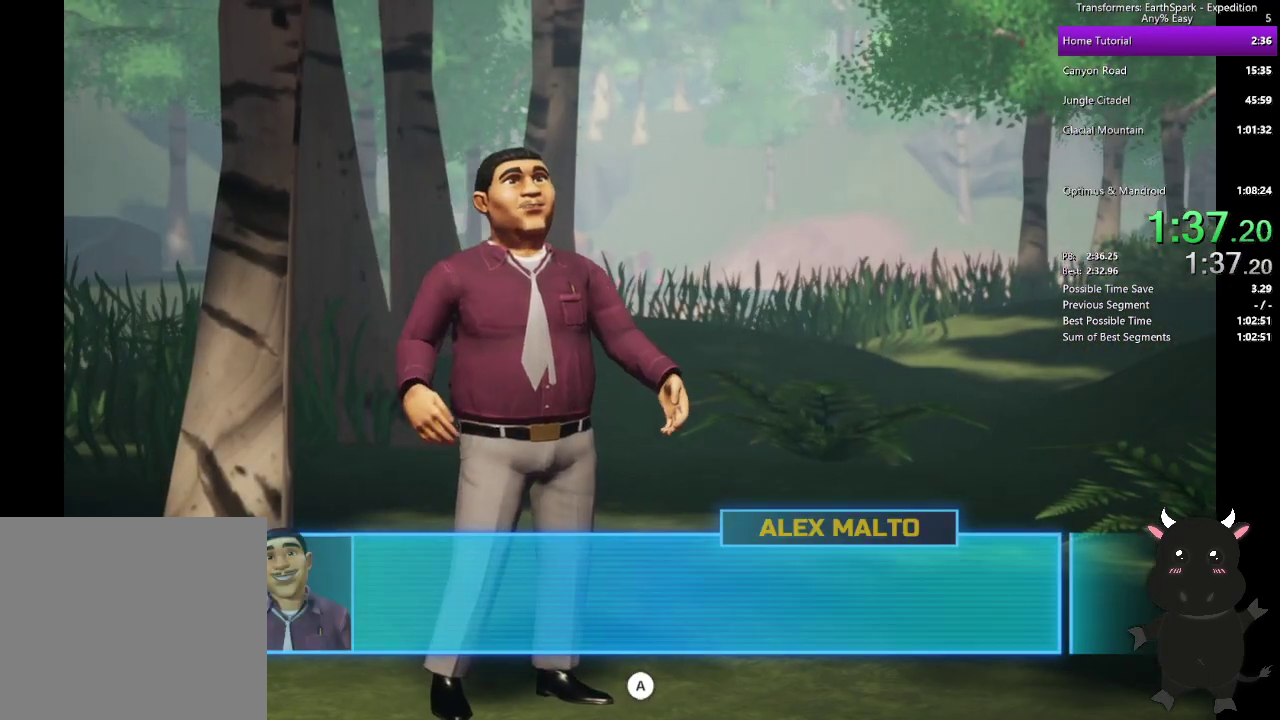
{"buttons": [], "left_stick": "center", "right_stick": "center", "events": [[100, "CROSS", "up"], [167, "CROSS", "down"], [300, "CROSS", "up"]]}
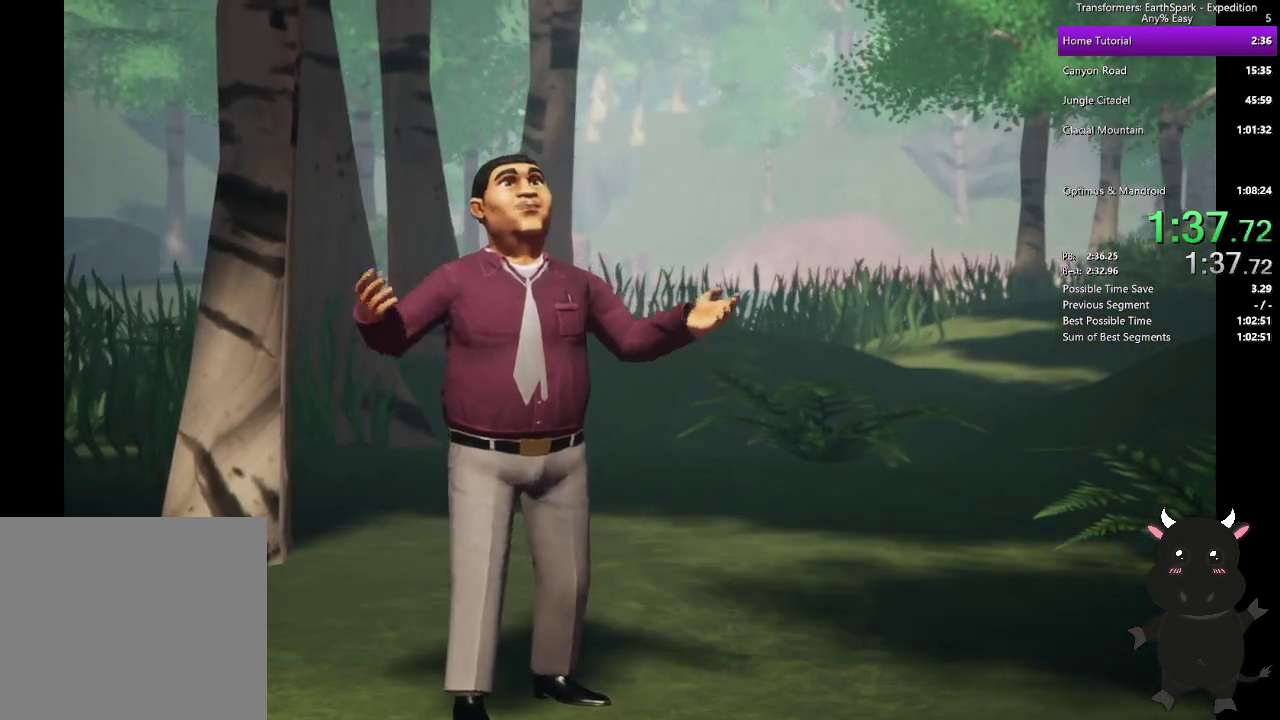
{"buttons": [], "left_stick": "center", "right_stick": "center", "events": []}
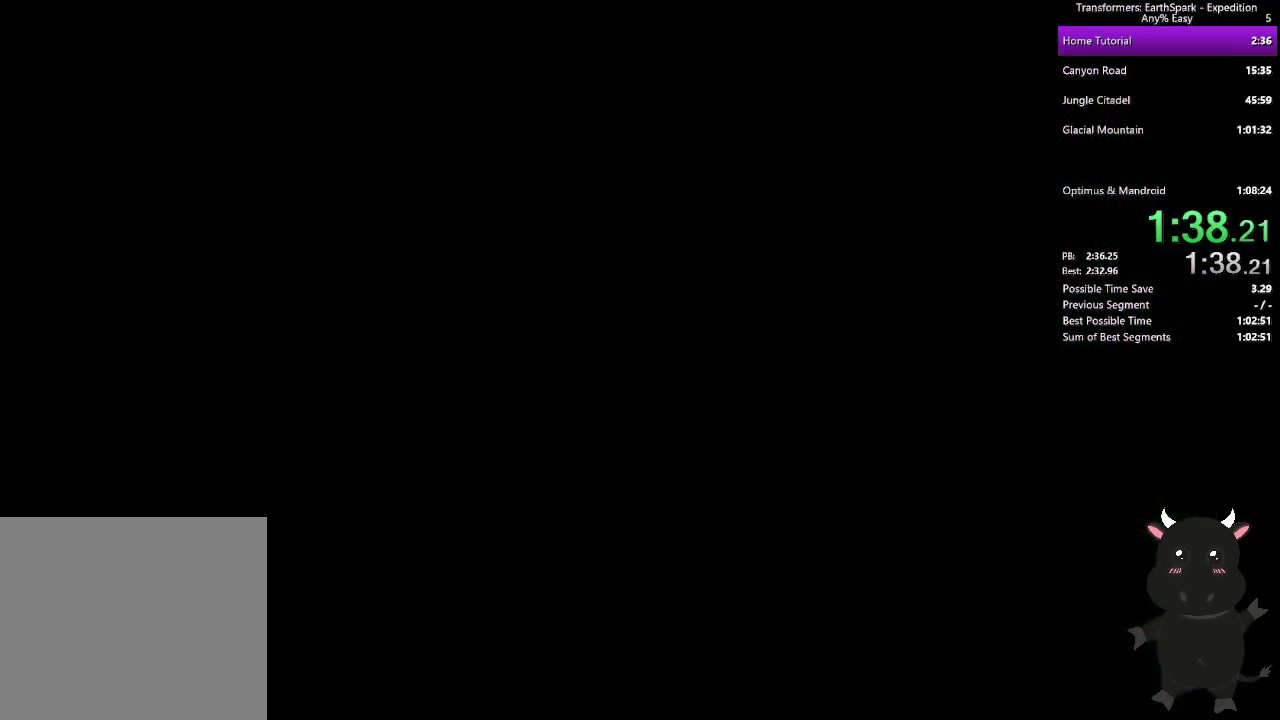
{"buttons": [], "left_stick": "center", "right_stick": "center", "events": []}
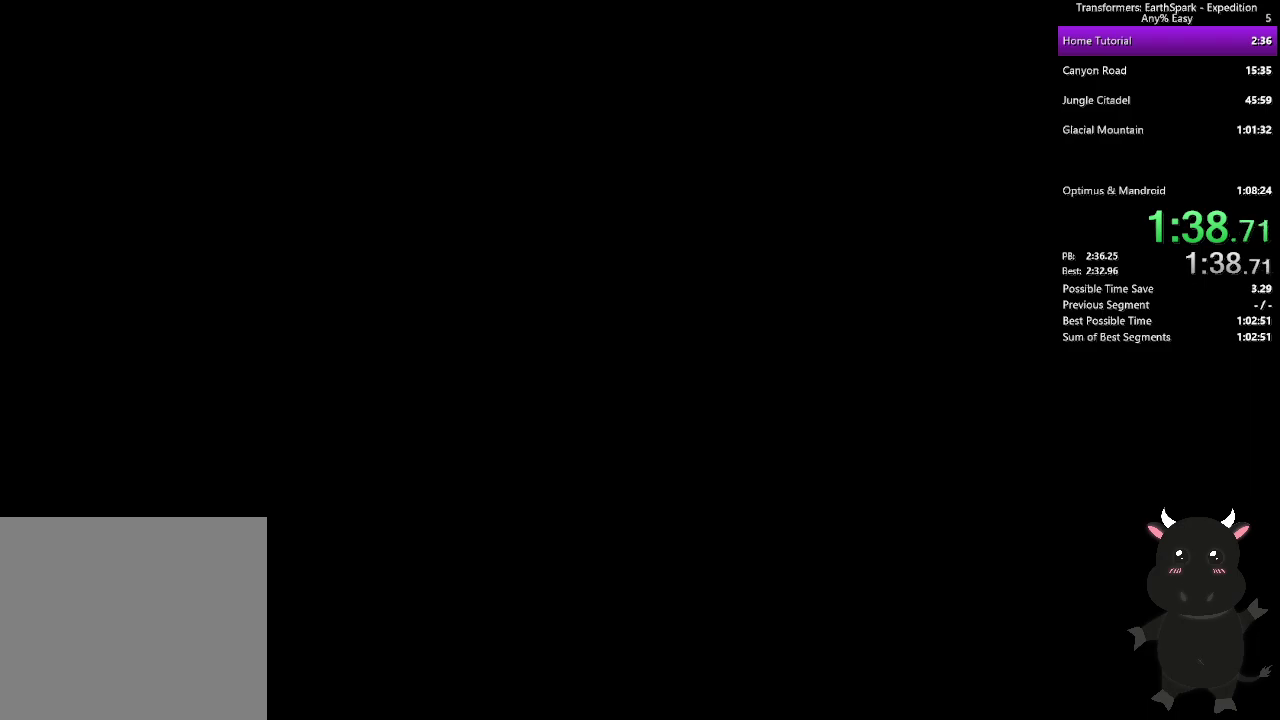
{"buttons": [], "left_stick": "center", "right_stick": "center", "events": []}
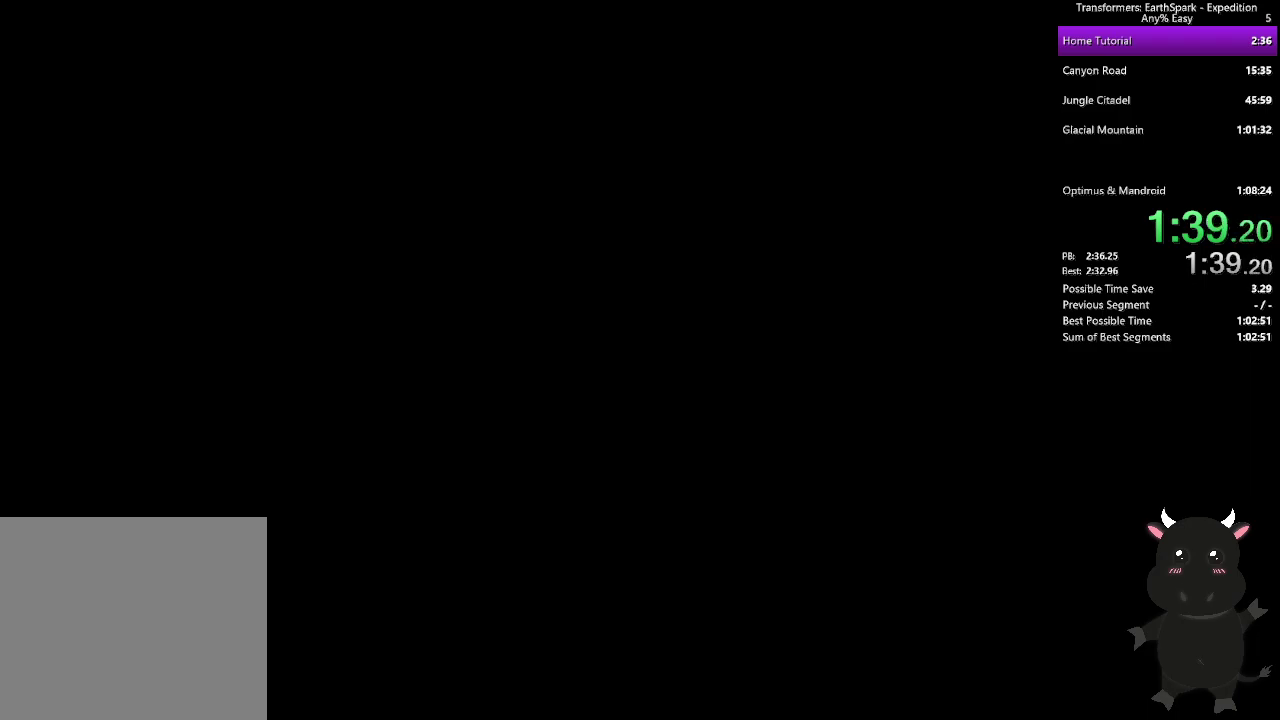
{"buttons": [], "left_stick": "center", "right_stick": "center", "events": []}
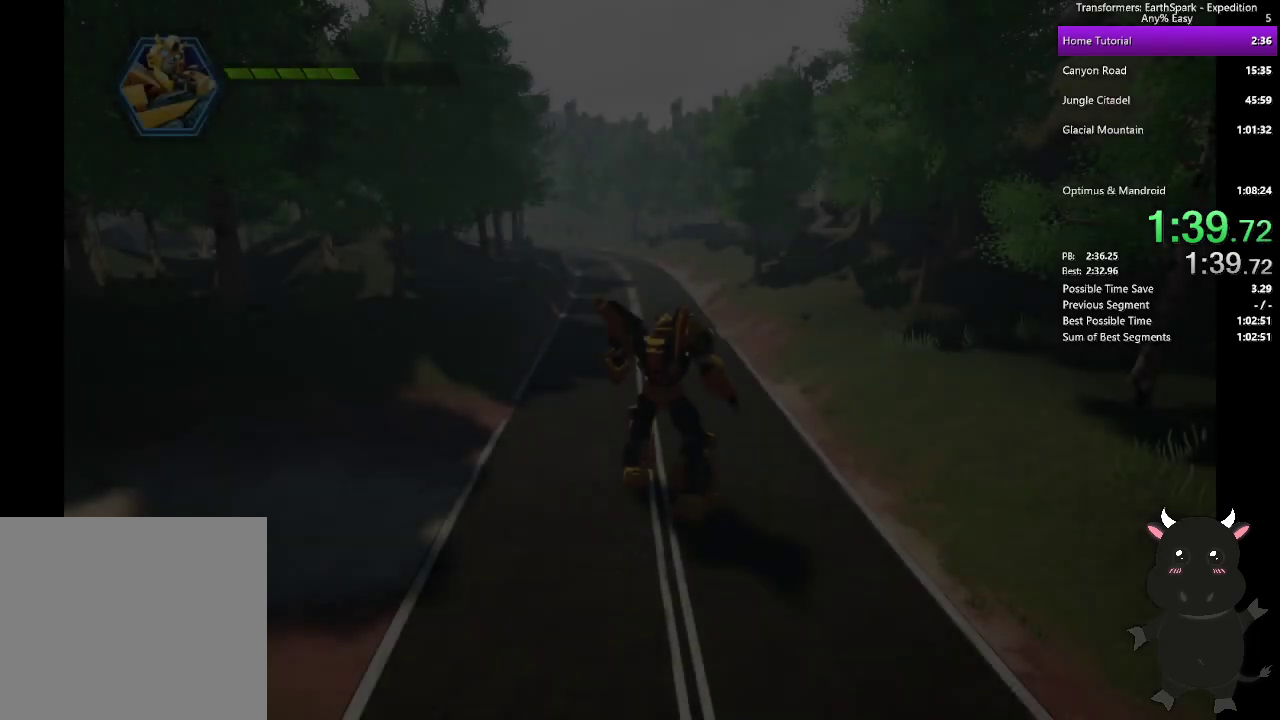
{"buttons": [], "left_stick": "center", "right_stick": "center", "events": []}
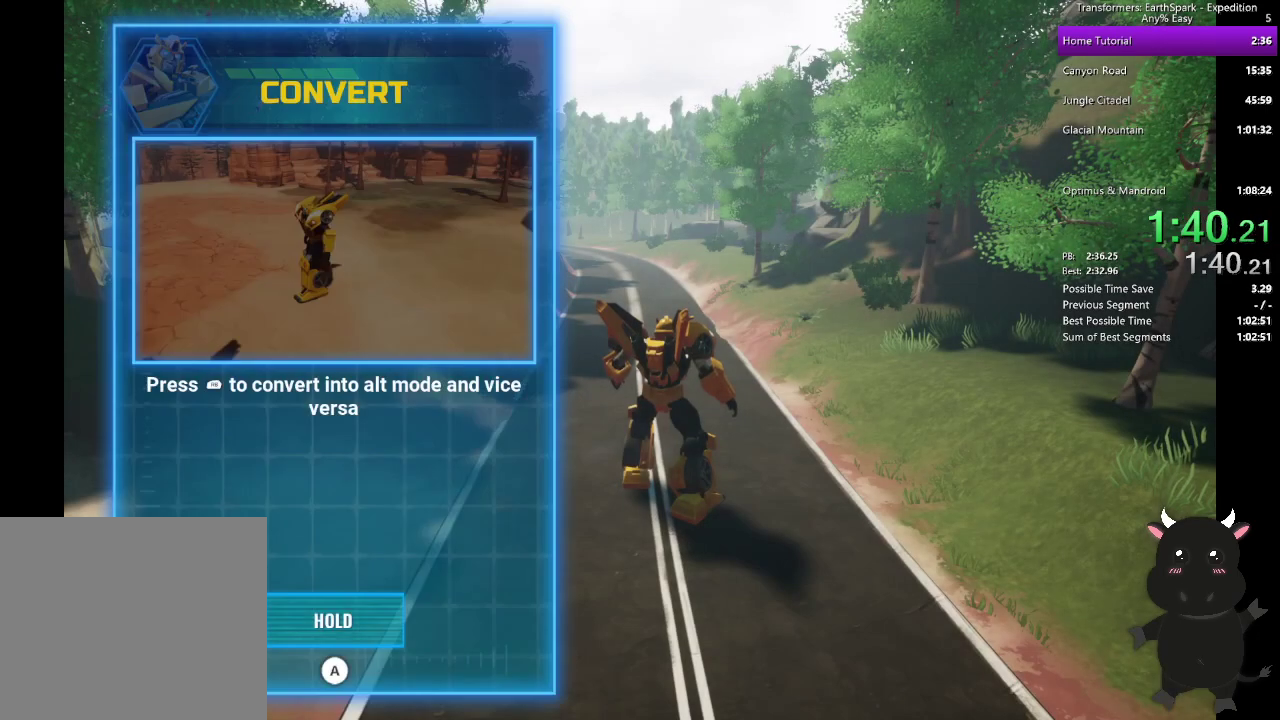
{"buttons": ["CROSS"], "left_stick": "center", "right_stick": "center", "events": [[33, "CROSS", "down"]]}
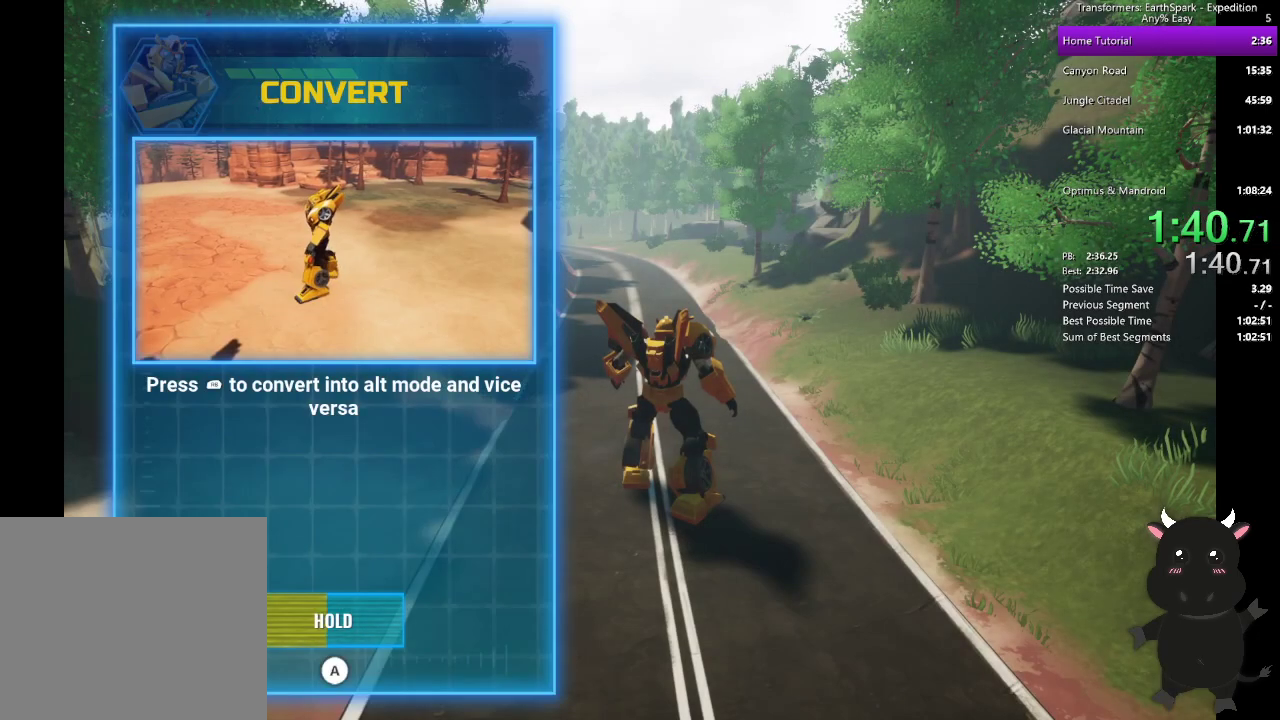
{"buttons": ["CROSS"], "left_stick": "center", "right_stick": "center", "events": []}
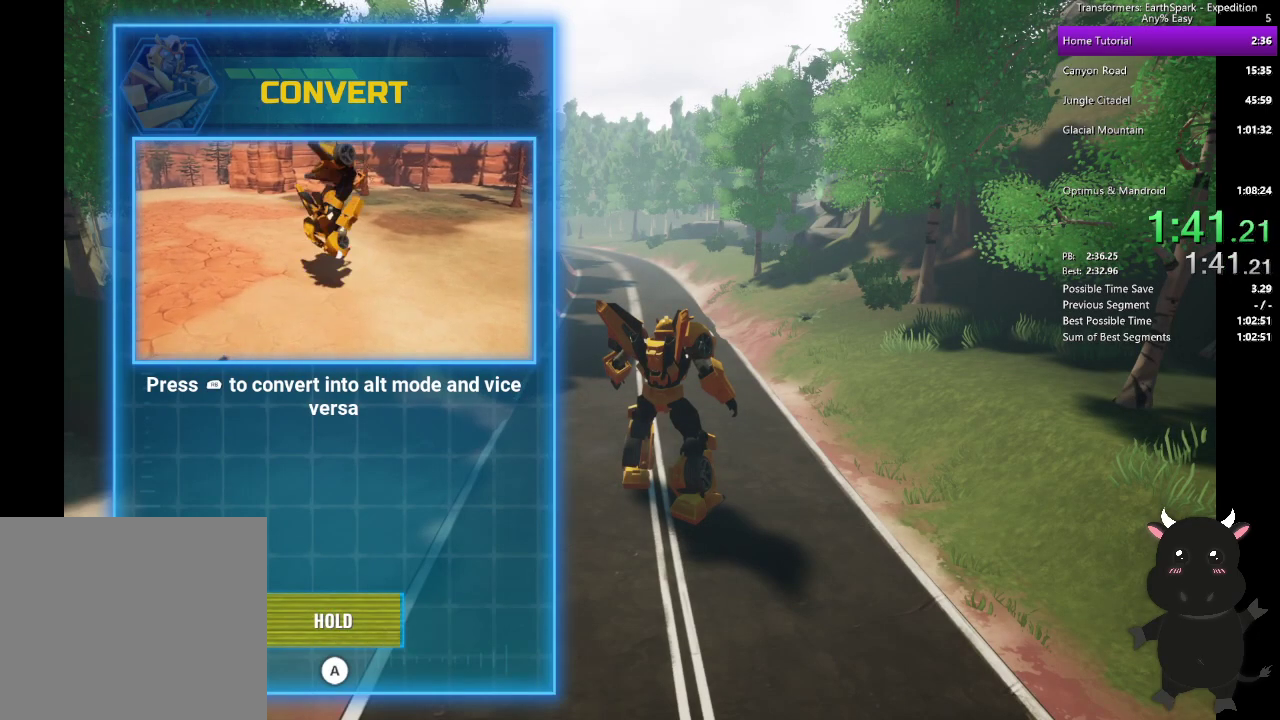
{"buttons": [], "left_stick": "center", "right_stick": "center", "events": [[200, "CROSS", "up"], [200, "R1", "down"], [300, "R1", "up"], [367, "R1", "down"], [467, "R1", "up"]]}
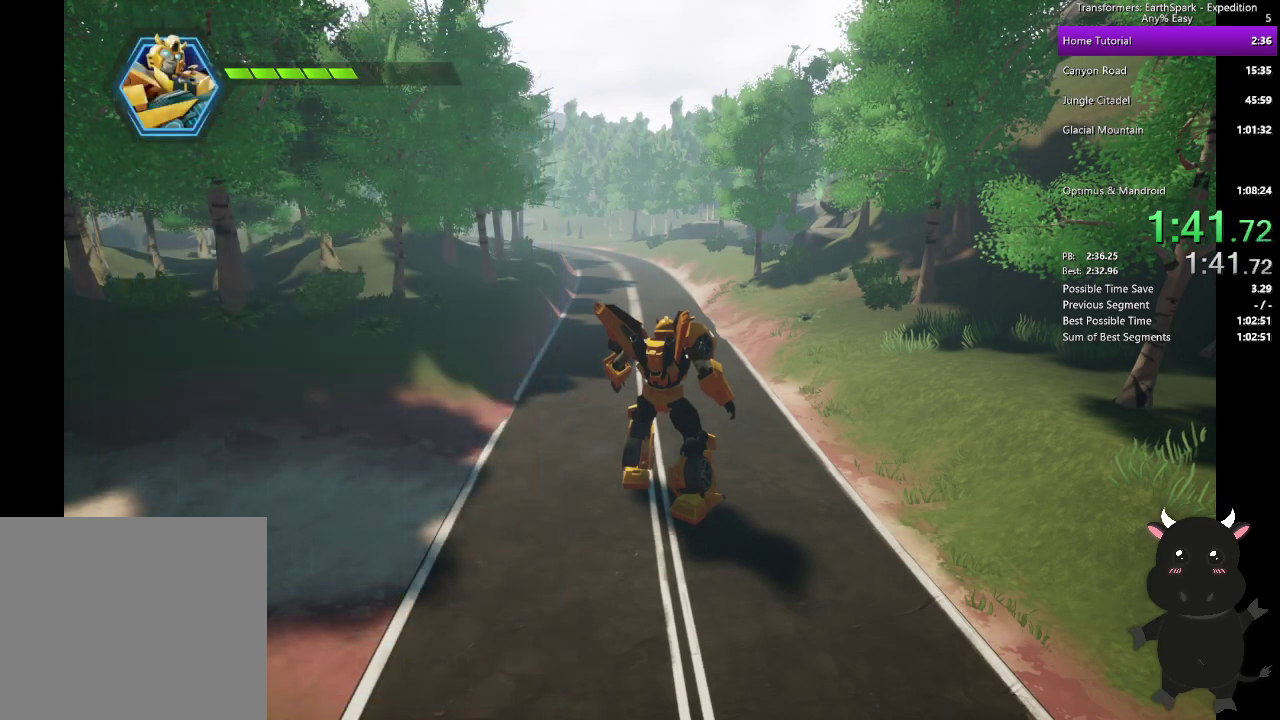
{"buttons": [], "left_stick": "center", "right_stick": "center", "events": [[33, "R1", "down"], [150, "R1", "up"], [217, "R1", "down"], [333, "R1", "up"]]}
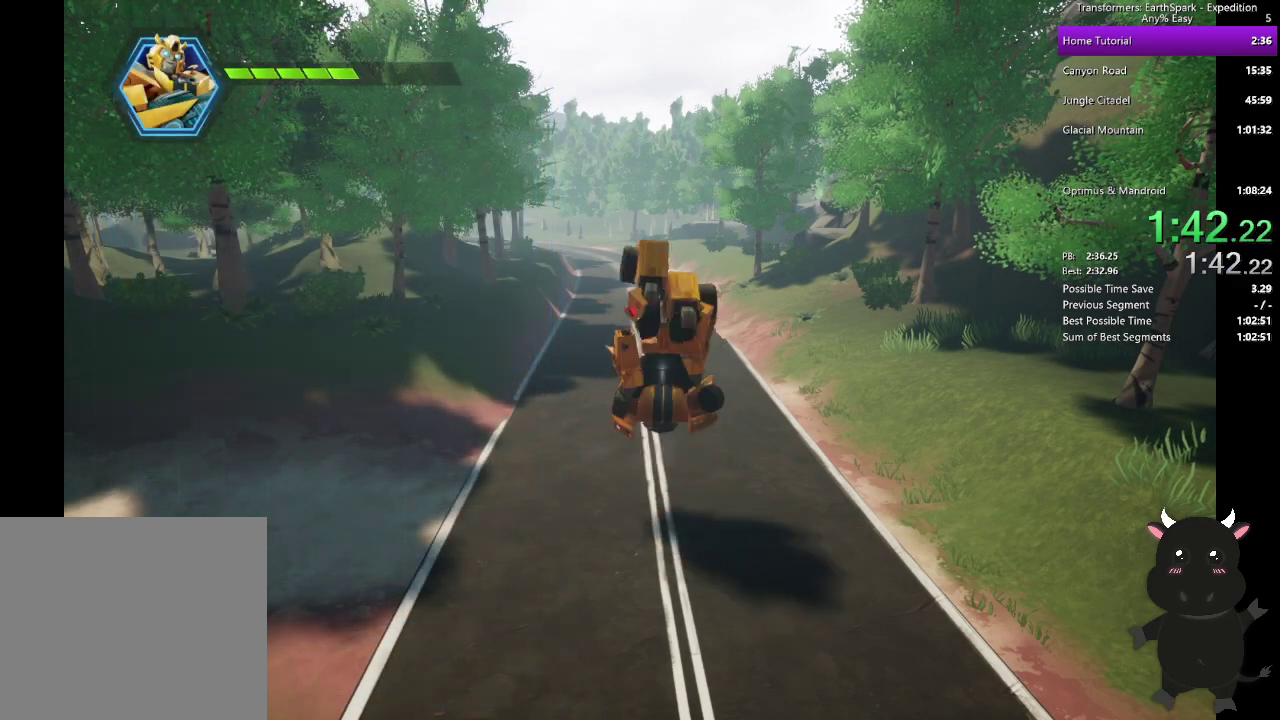
{"buttons": [], "left_stick": "center", "right_stick": "center", "events": [[383, "CROSS", "down"], [467, "CROSS", "up"]]}
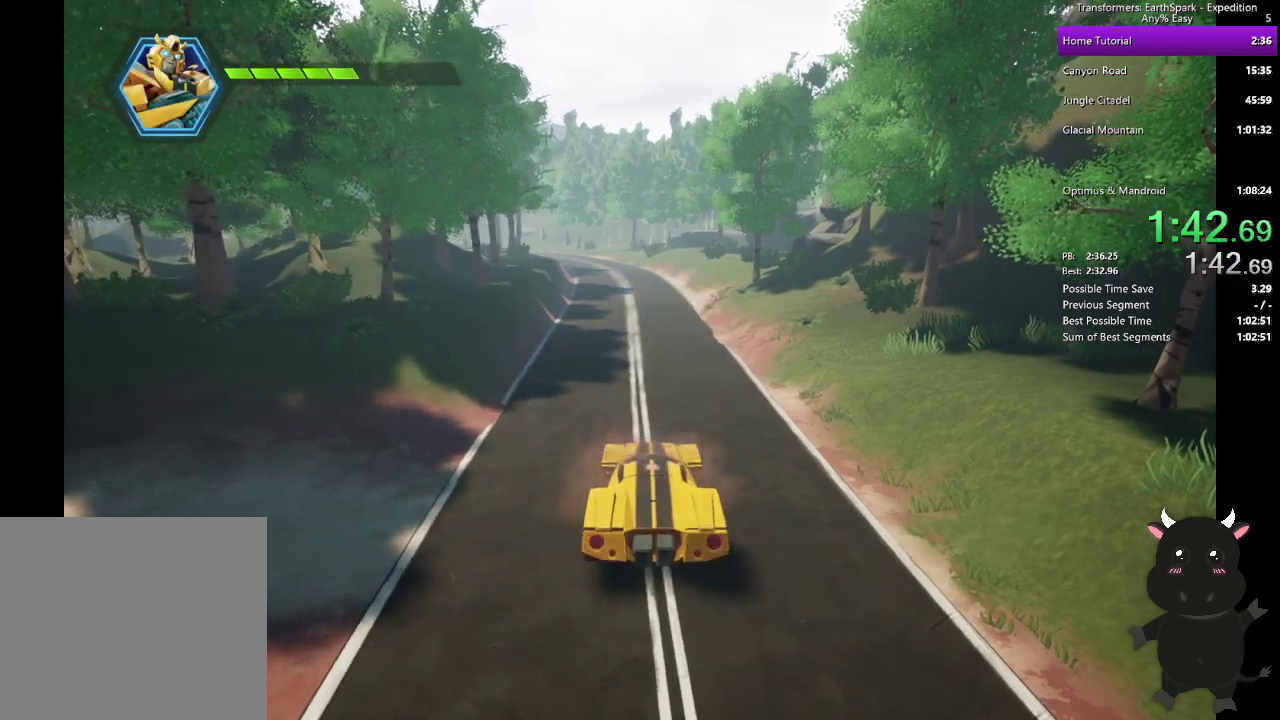
{"buttons": [], "left_stick": "center", "right_stick": "center", "events": [[50, "CROSS", "down"], [133, "CROSS", "up"], [217, "CROSS", "down"], [317, "CROSS", "up"], [383, "CROSS", "down"], [467, "CROSS", "up"]]}
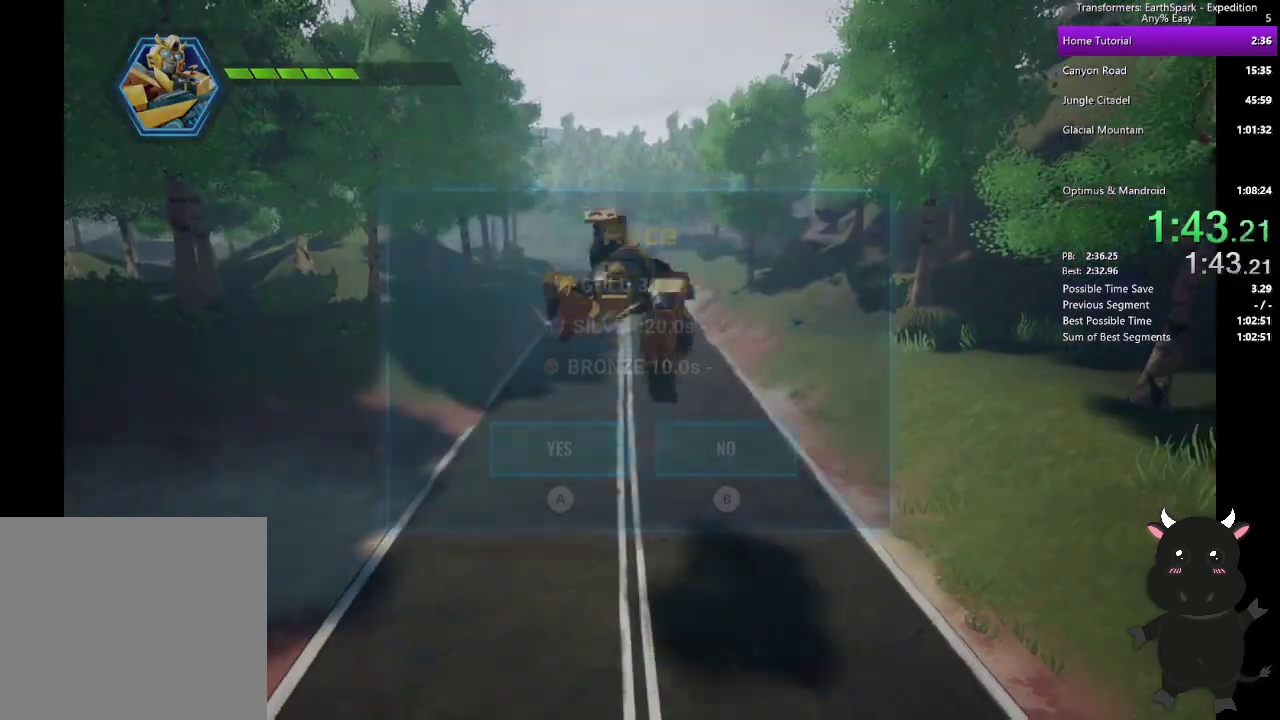
{"buttons": [], "left_stick": "center", "right_stick": "center", "events": []}
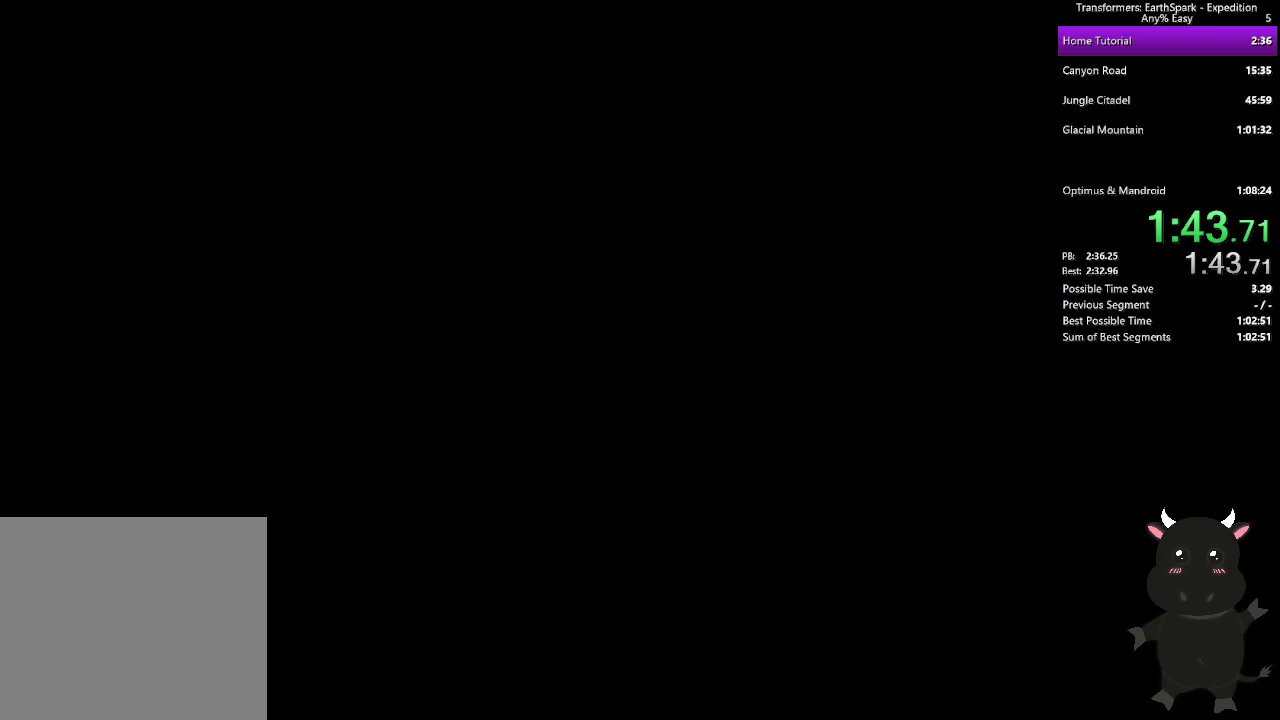
{"buttons": [], "left_stick": "center", "right_stick": "center", "events": []}